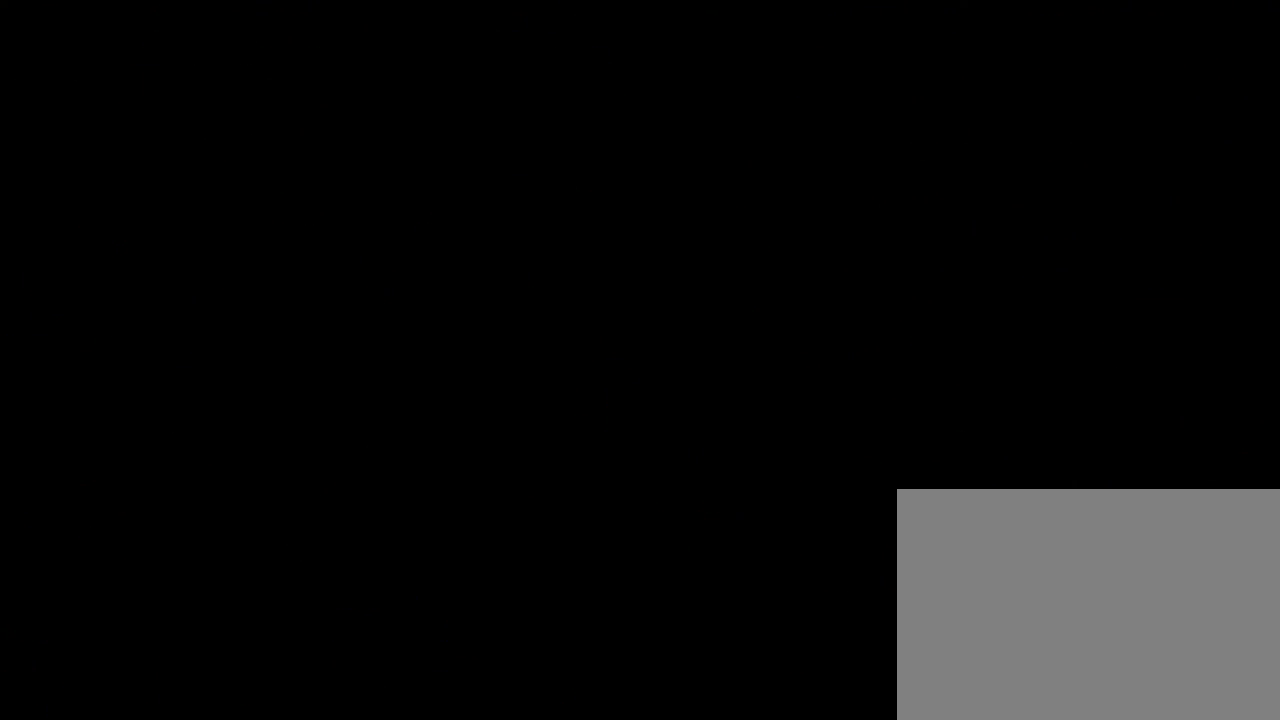
Gameplay with a controller (Nintendo layout); each line is a JSON object with the inputs held at the frame after it (dt_ms = milliseconds from this image to that frame). "events" lists button and stick changes between this image and that frame as [ms after this image, input, new state], when the widget could be followed in between. Not read: L3 R3 right_stick.
{"dt_ms": 500, "buttons": [], "left_stick": "center", "events": [[367, "left_stick", "up-right"], [433, "left_stick", "center"]]}
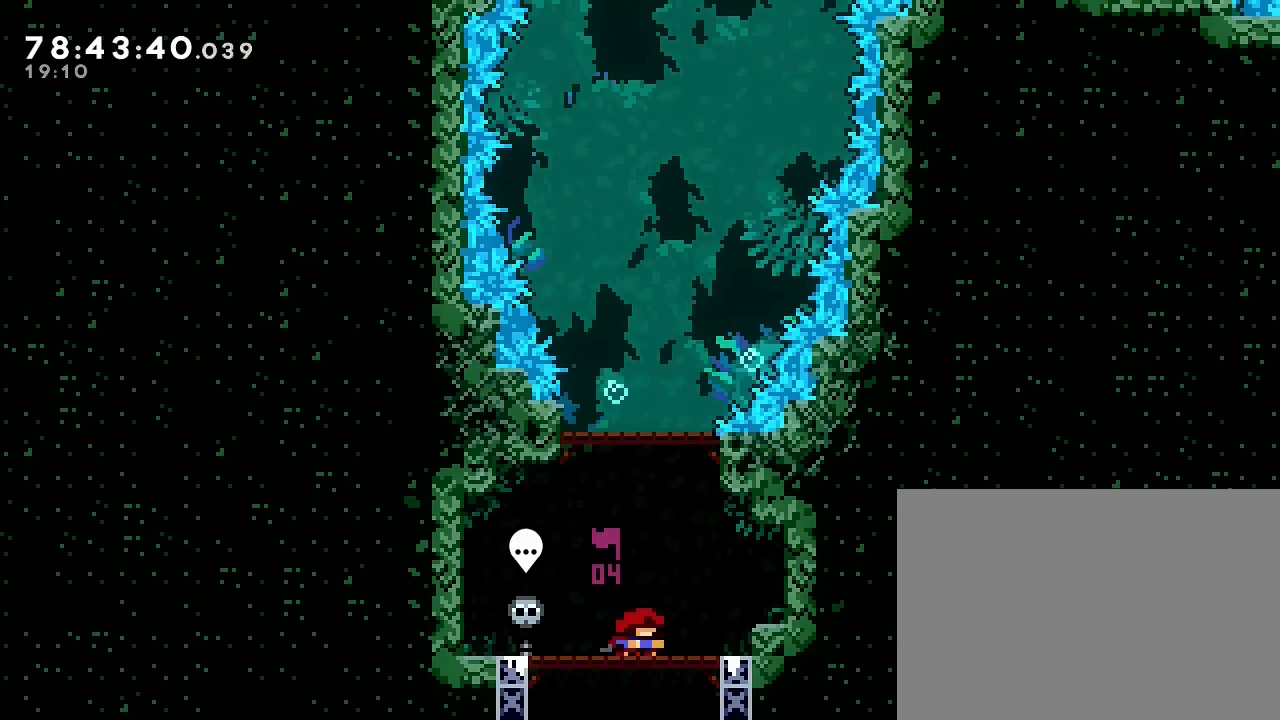
{"dt_ms": 500, "buttons": ["B"], "left_stick": "up", "events": [[67, "A", "down"], [67, "left_stick", "up"], [333, "A", "up"], [367, "B", "down"]]}
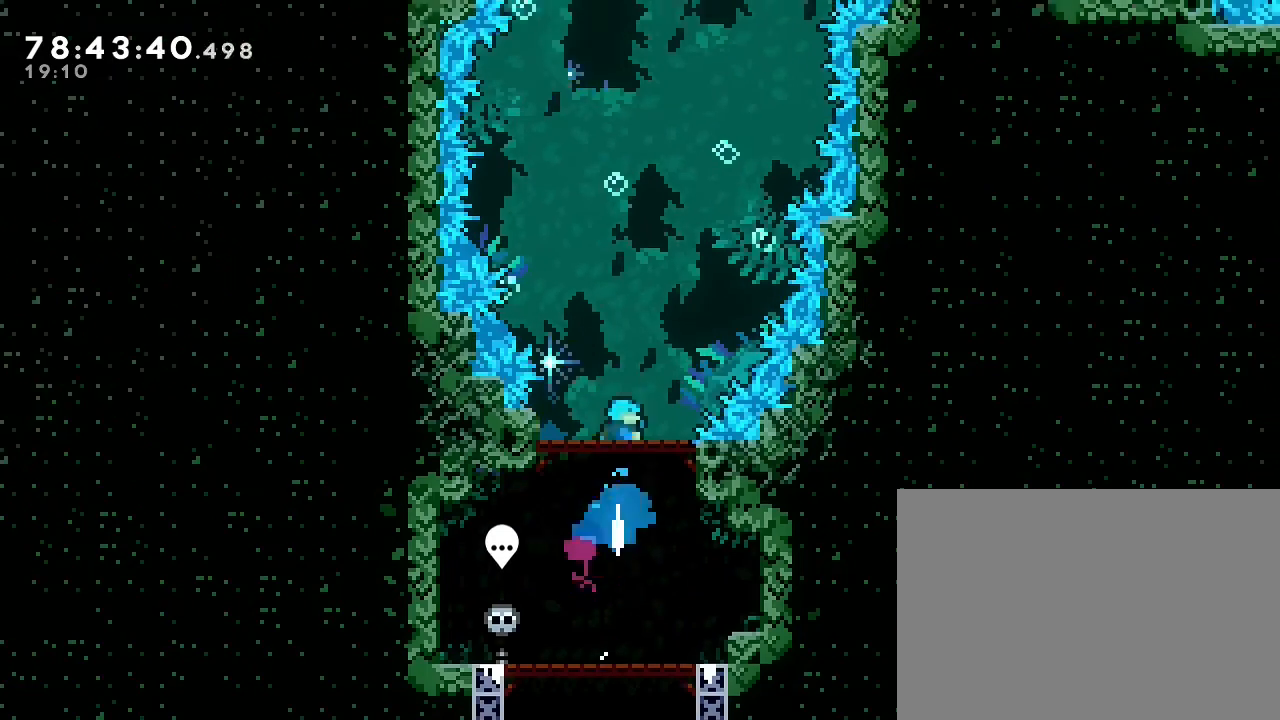
{"dt_ms": 500, "buttons": [], "left_stick": "up", "events": [[100, "B", "up"], [333, "left_stick", "up-right"], [500, "left_stick", "up"]]}
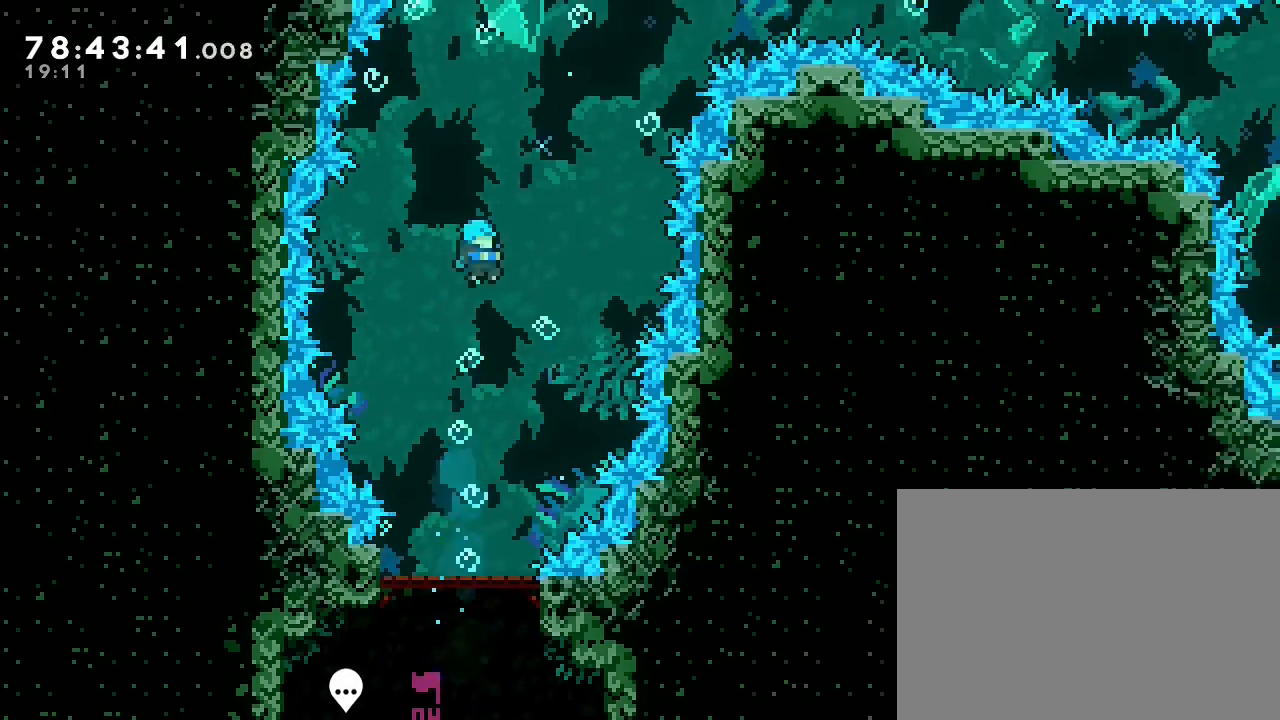
{"dt_ms": 500, "buttons": [], "left_stick": "right", "events": [[167, "left_stick", "up-right"], [400, "left_stick", "right"]]}
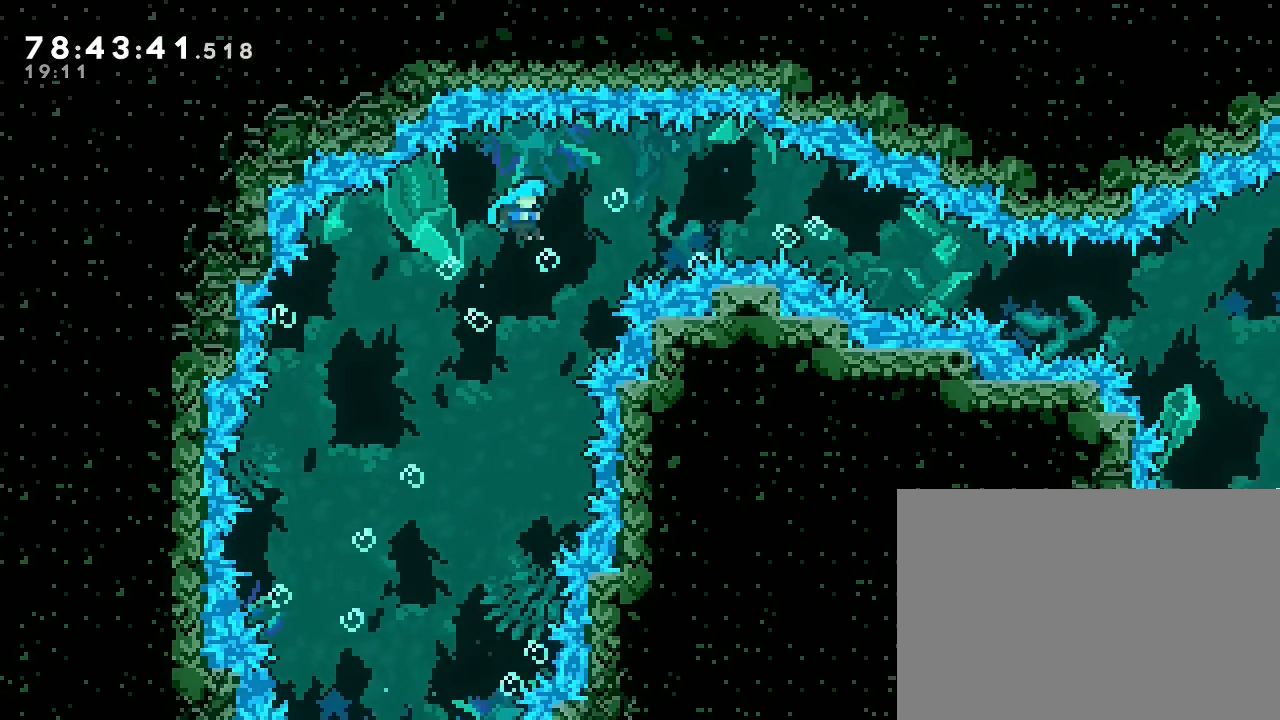
{"dt_ms": 500, "buttons": ["DPAD_RIGHT"], "left_stick": "down-right", "events": [[333, "DPAD_LEFT", "down"], [367, "DPAD_DOWN", "down"], [367, "left_stick", "down-right"], [433, "DPAD_DOWN", "up"], [433, "DPAD_LEFT", "up"], [500, "DPAD_RIGHT", "down"]]}
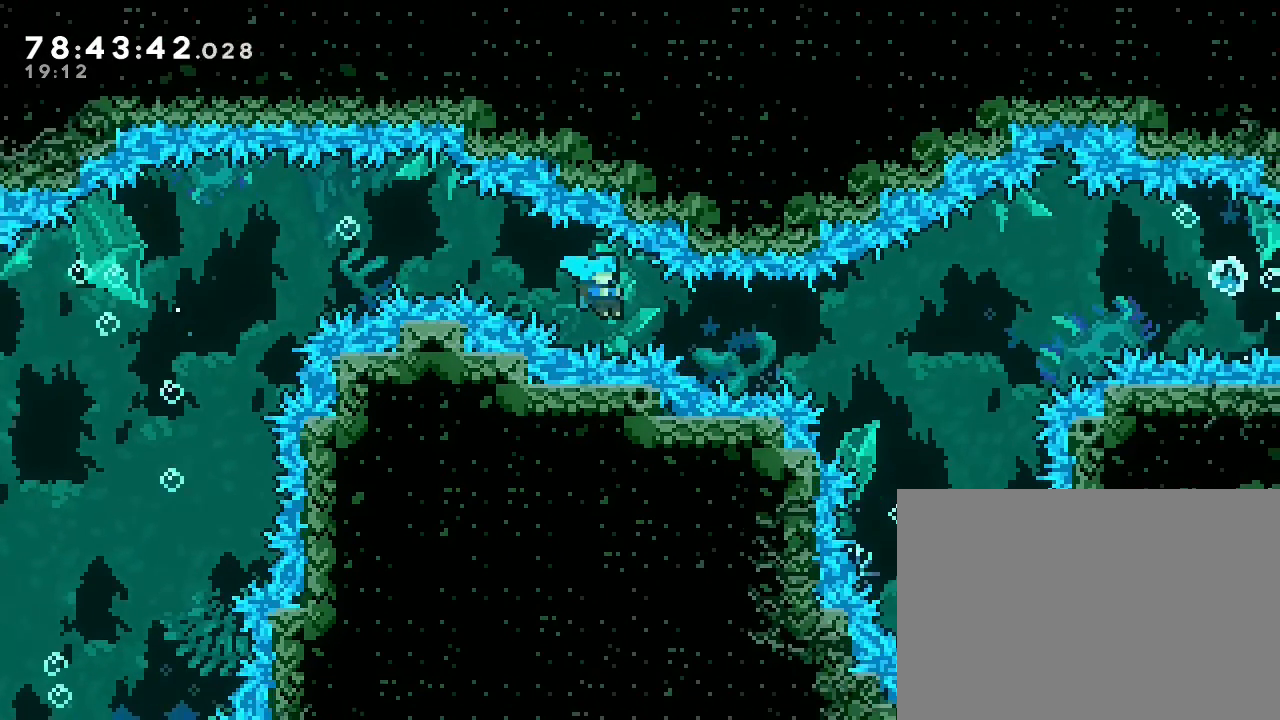
{"dt_ms": 500, "buttons": [], "left_stick": "right", "events": [[33, "DPAD_RIGHT", "up"], [67, "DPAD_LEFT", "down"], [67, "DPAD_RIGHT", "down"], [133, "DPAD_LEFT", "up"], [133, "DPAD_RIGHT", "up"], [167, "left_stick", "right"]]}
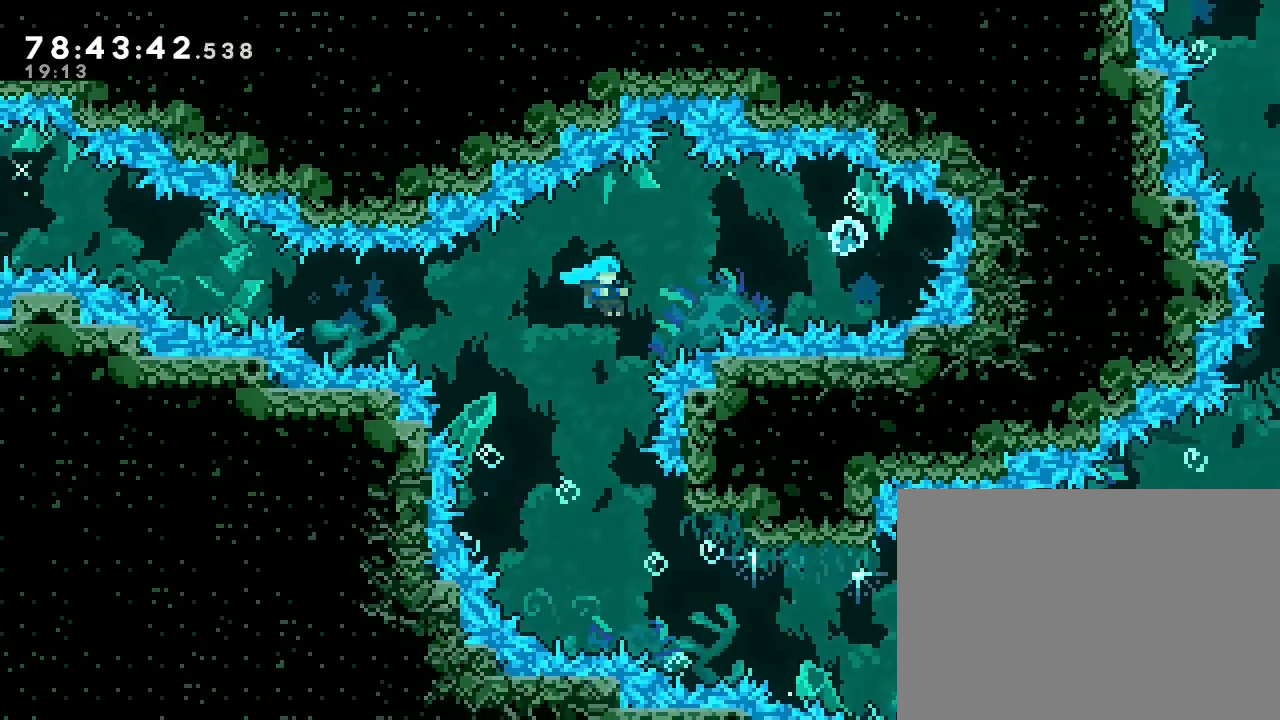
{"dt_ms": 500, "buttons": [], "left_stick": "right", "events": [[133, "left_stick", "up-right"], [233, "DPAD_DOWN", "down"], [267, "left_stick", "right"], [300, "DPAD_DOWN", "up"]]}
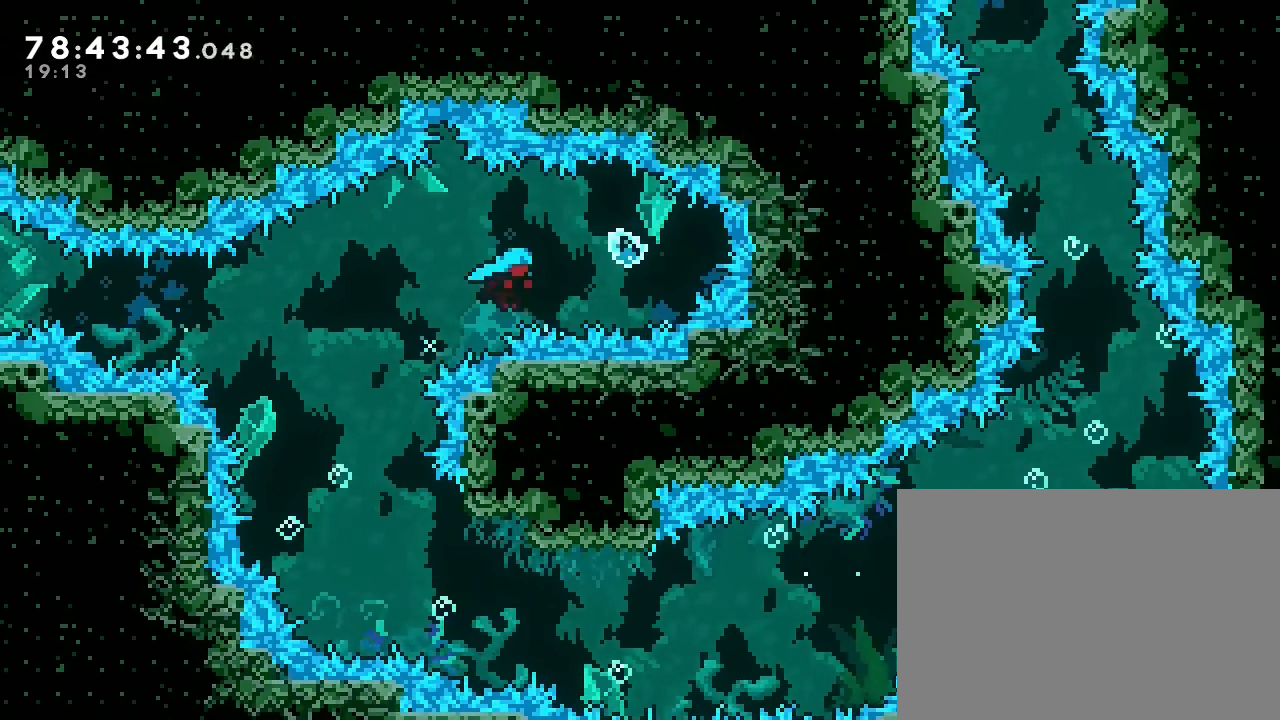
{"dt_ms": 500, "buttons": [], "left_stick": "right"}
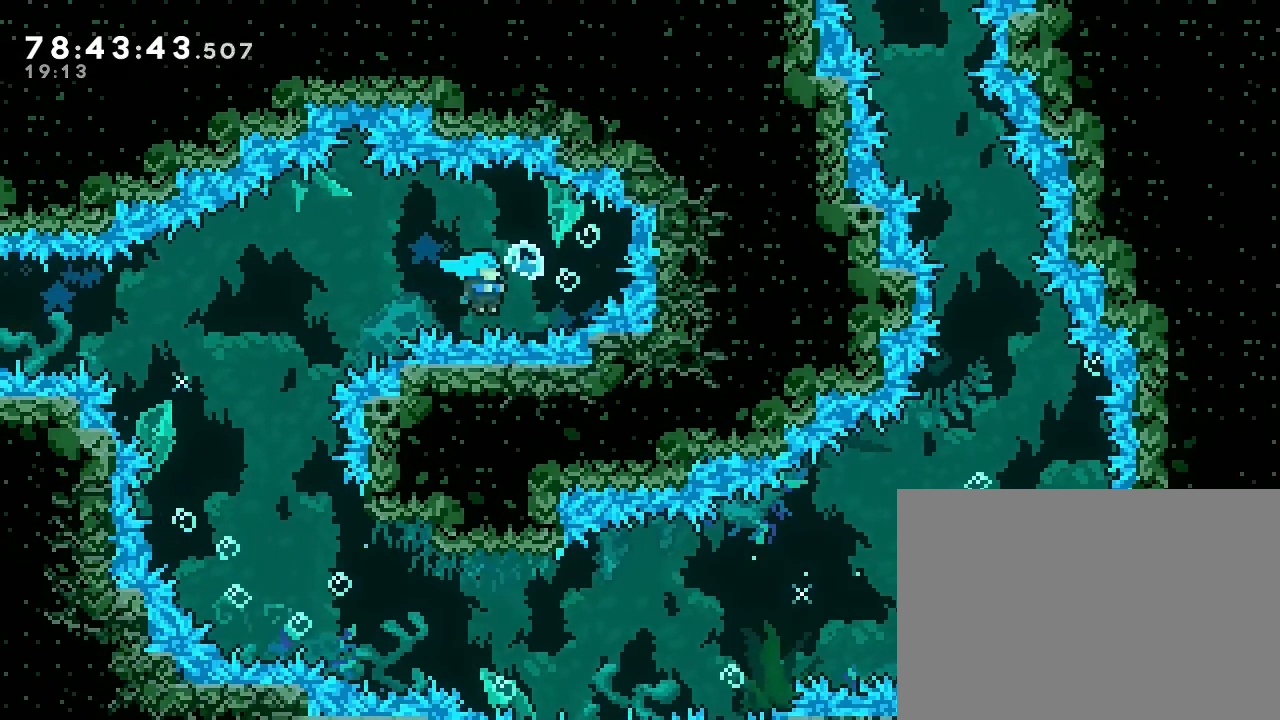
{"dt_ms": 500, "buttons": [], "left_stick": "left"}
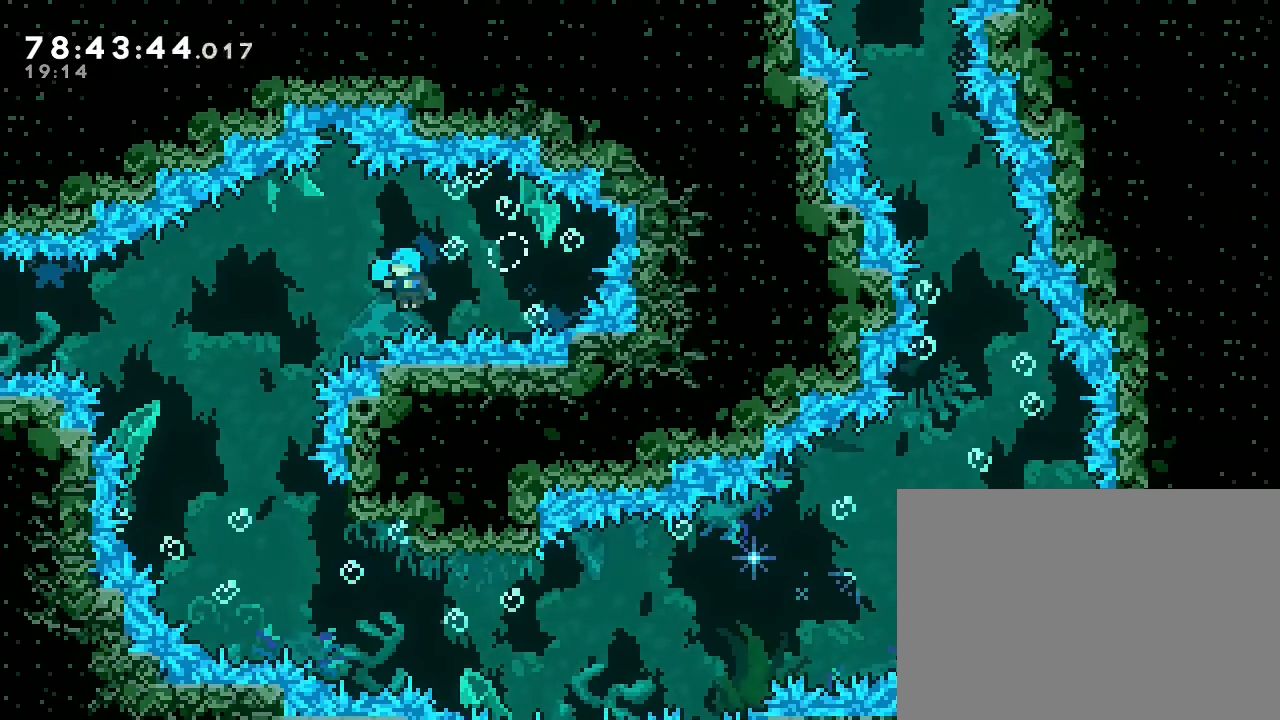
{"dt_ms": 500, "buttons": [], "left_stick": "down-left", "events": [[67, "left_stick", "down-left"], [267, "DPAD_LEFT", "down"], [333, "DPAD_UP", "down"], [400, "DPAD_LEFT", "up"], [500, "DPAD_UP", "up"]]}
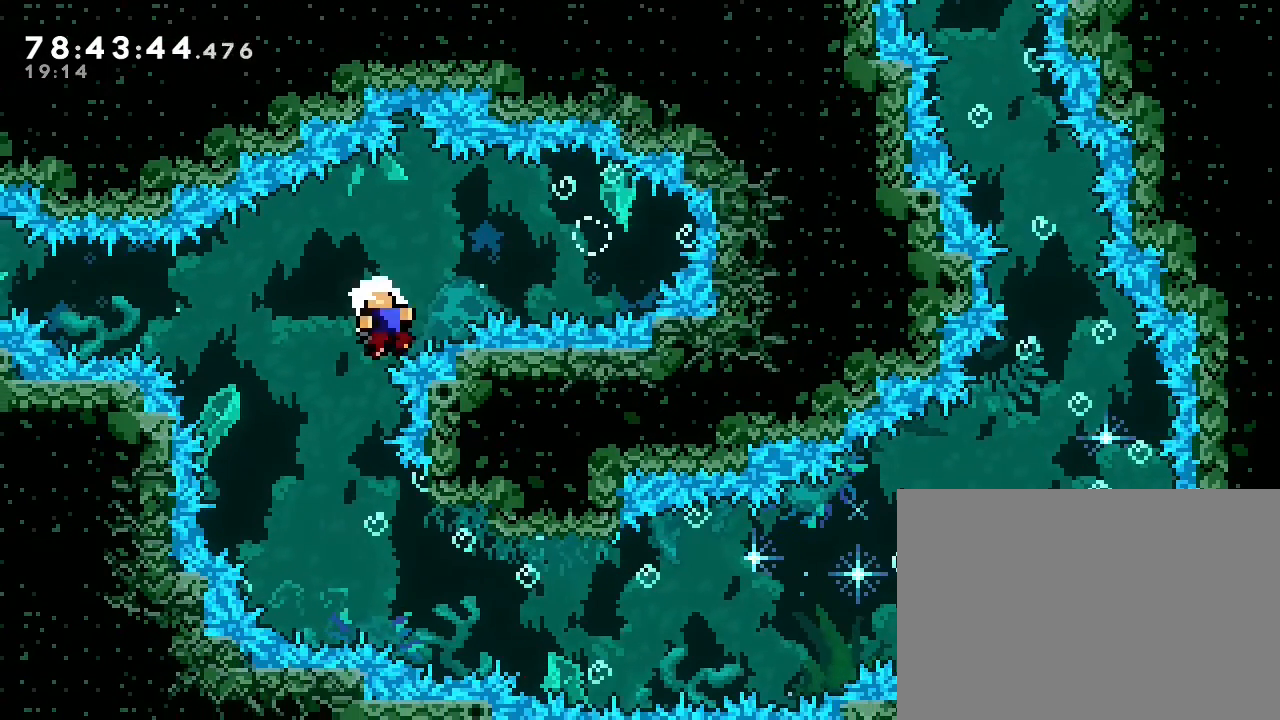
{"dt_ms": 1000, "buttons": ["DPAD_UP", "DPAD_LEFT"], "left_stick": "down-left"}
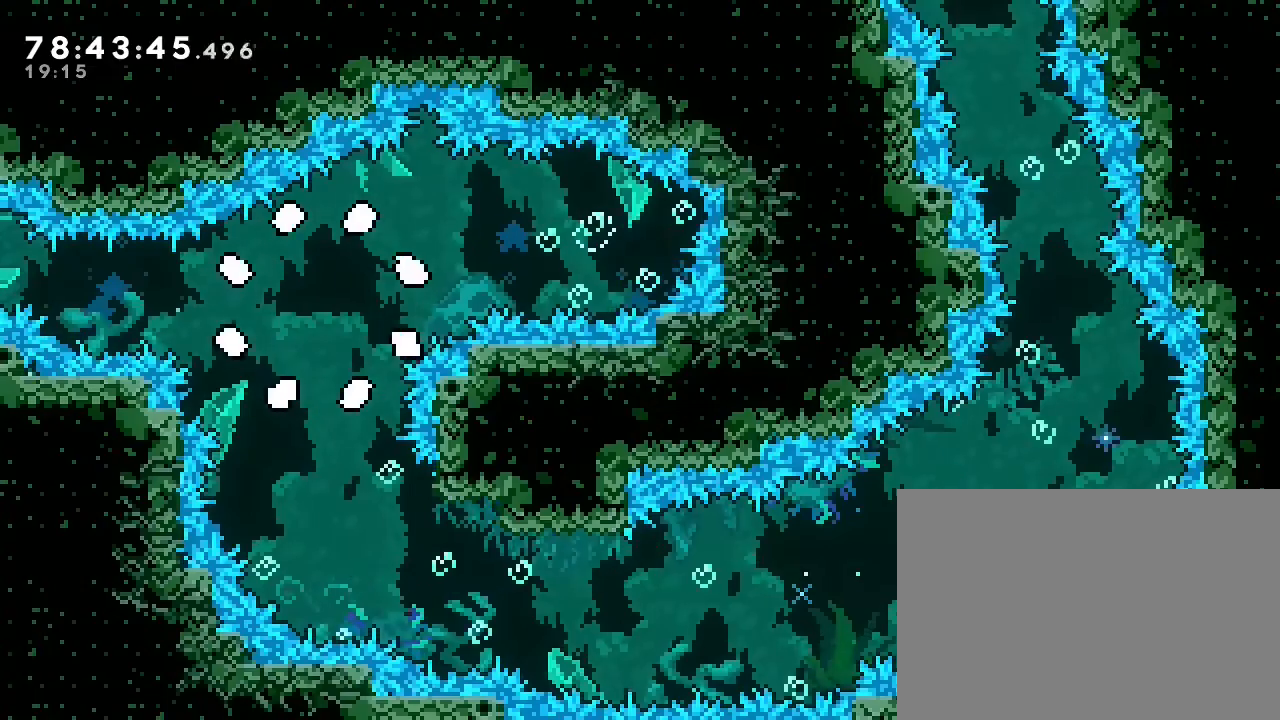
{"dt_ms": 500, "buttons": [], "left_stick": "left", "events": [[200, "DPAD_LEFT", "up"], [200, "DPAD_UP", "up"], [267, "left_stick", "left"]]}
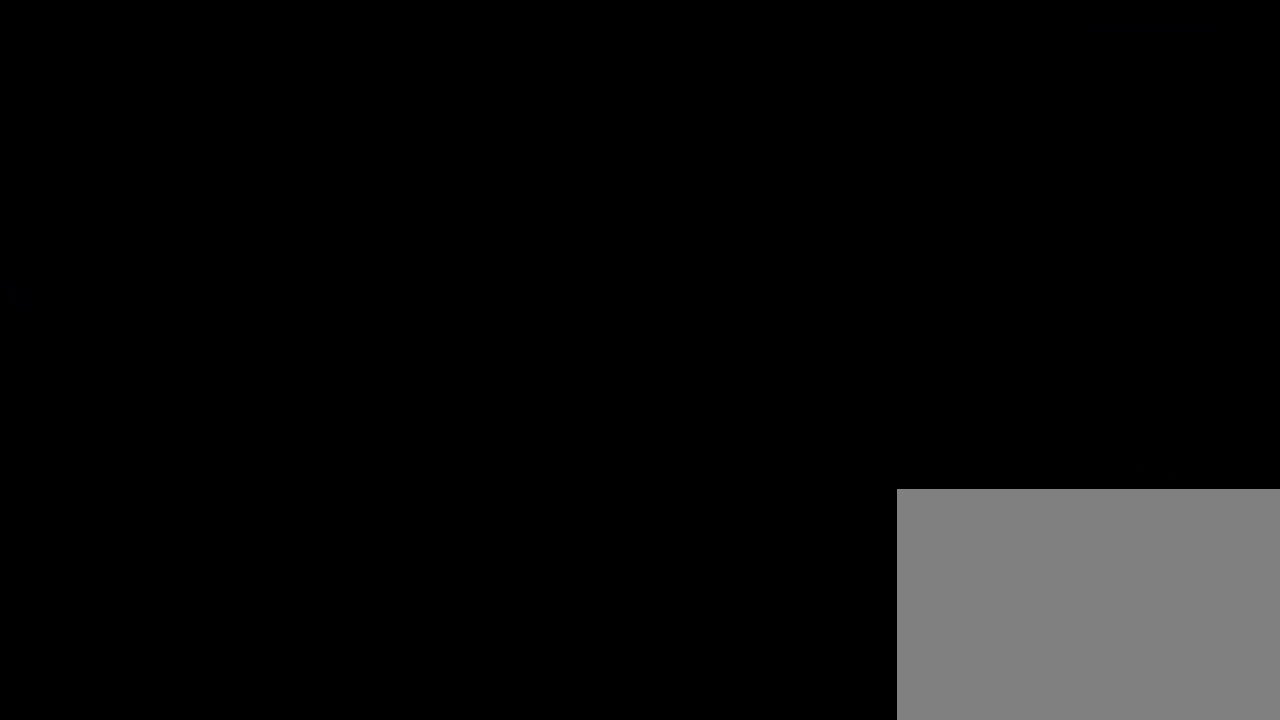
{"dt_ms": 500, "buttons": [], "left_stick": "center", "events": [[133, "left_stick", "center"]]}
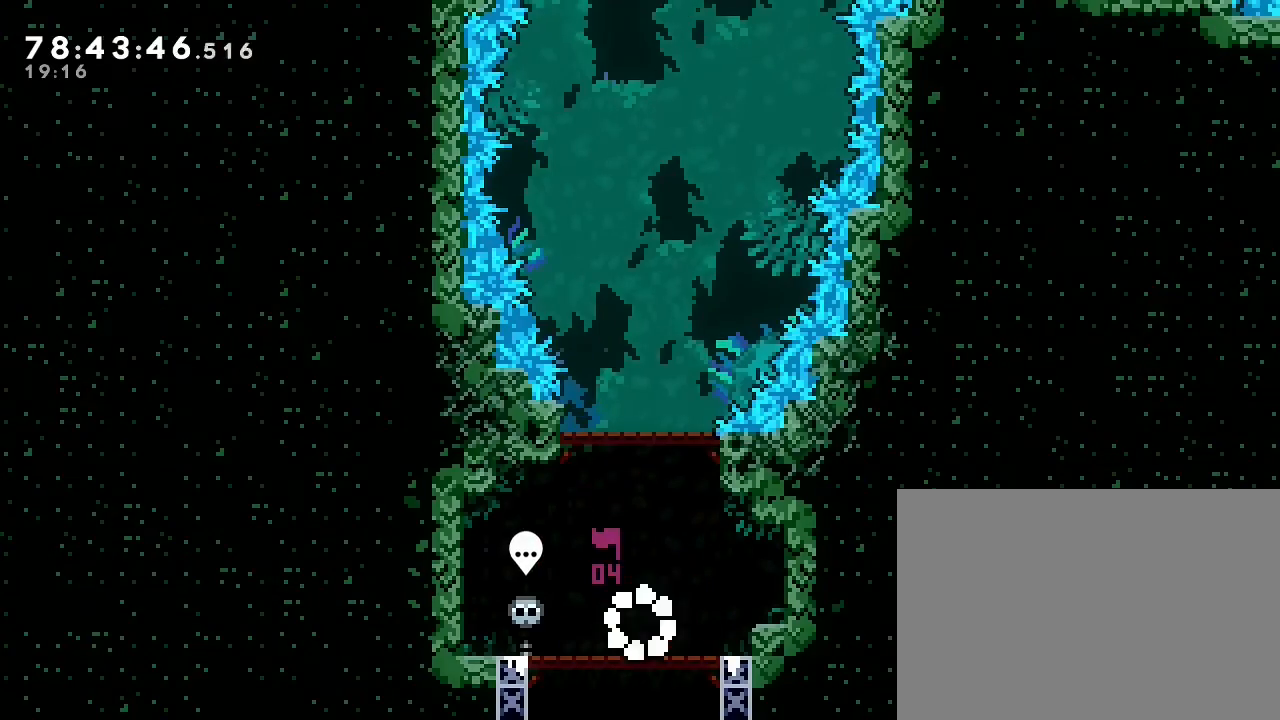
{"dt_ms": 500, "buttons": ["B"], "left_stick": "up", "events": [[33, "left_stick", "up"], [167, "A", "down"], [300, "A", "up"], [333, "B", "down"]]}
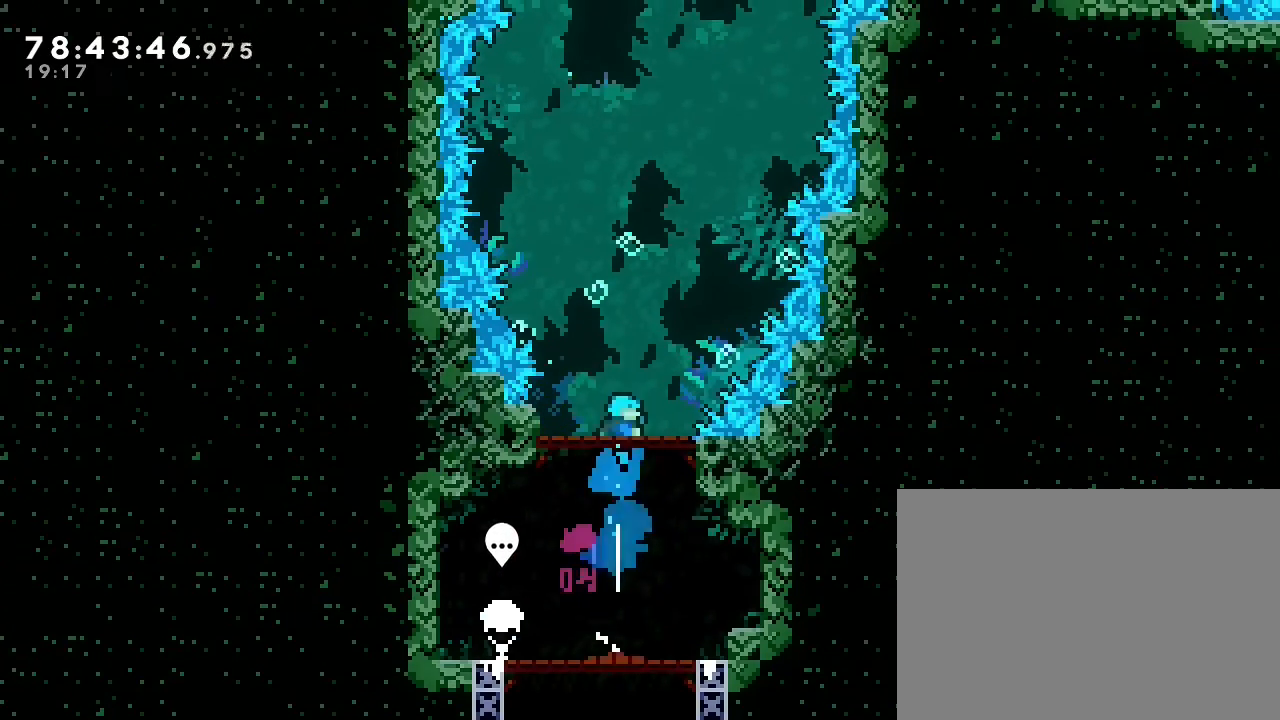
{"dt_ms": 500, "buttons": [], "left_stick": "up", "events": [[33, "B", "up"], [233, "left_stick", "up-right"], [467, "left_stick", "up"]]}
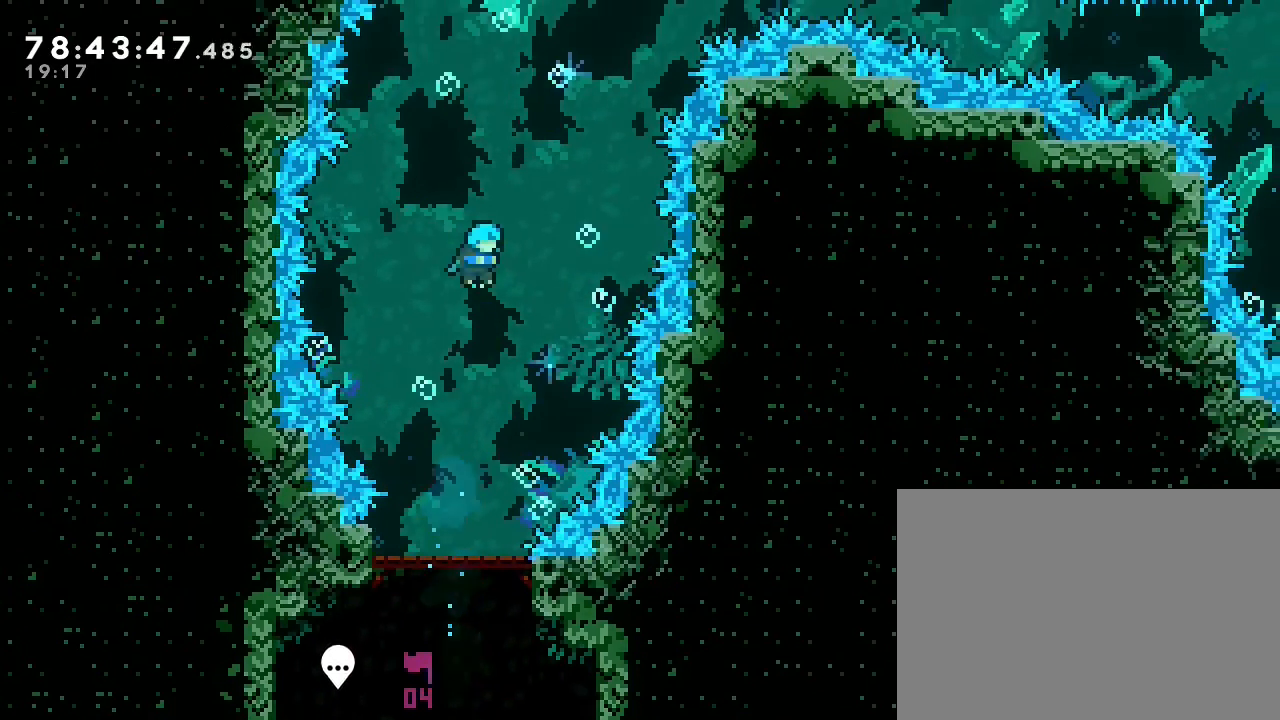
{"dt_ms": 500, "buttons": [], "left_stick": "up-right", "events": [[133, "left_stick", "up-right"]]}